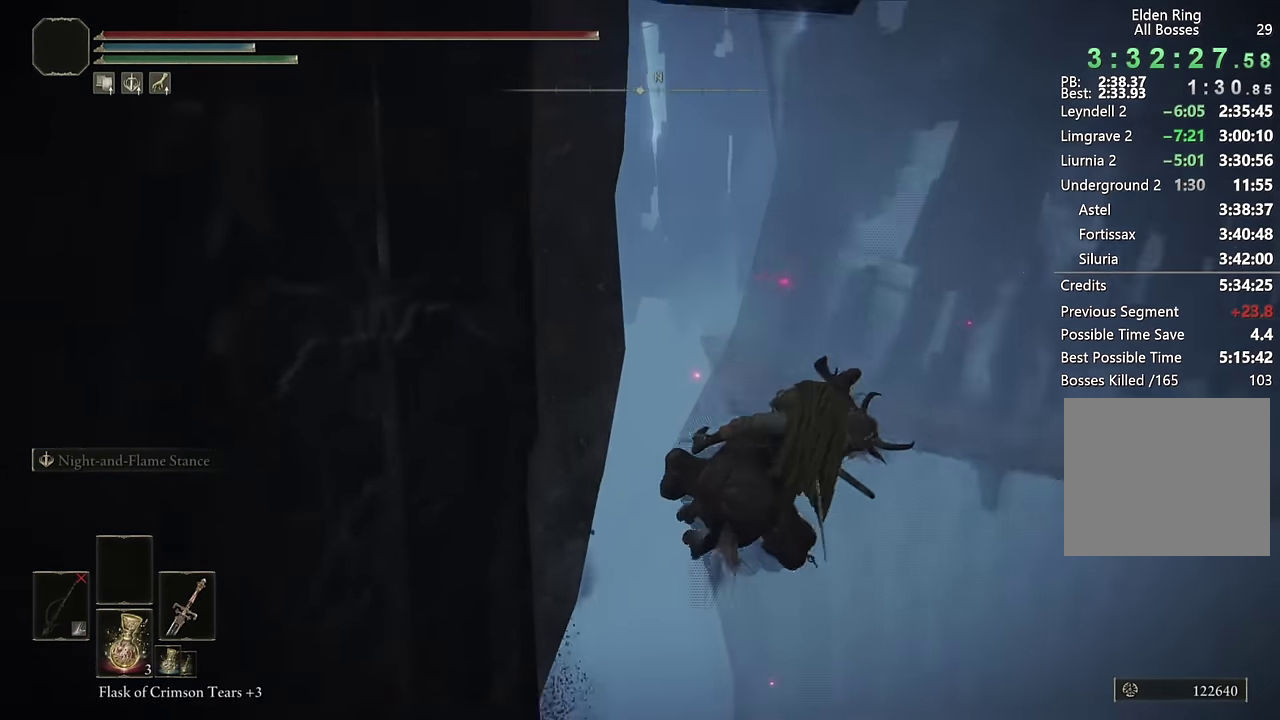
Gameplay with a controller (PlayStation layout); each line is a JSON object with the inputs held at the frame after it. "events" lists button and stick changes between this image and that frame as [ms after this image, input, new state], when the widget could be followed in between. Not read: DPAD_DOWN.
{"buttons": [], "left_stick": "up", "right_stick": "center", "events": [[117, "left_stick", "up-right"], [183, "left_stick", "down-left"], [283, "CIRCLE", "down"], [333, "left_stick", "up"], [383, "CIRCLE", "up"]]}
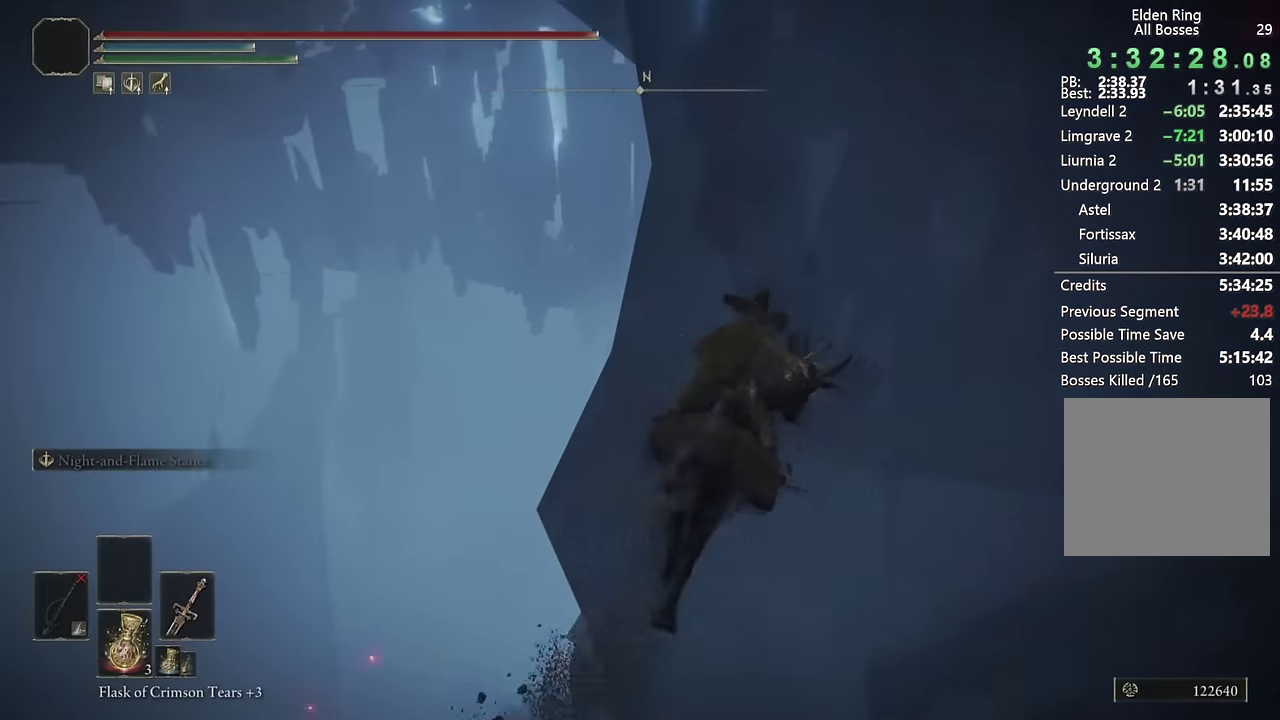
{"buttons": [], "left_stick": "up", "right_stick": "center", "events": [[133, "right_stick", "right"], [217, "right_stick", "center"], [434, "right_stick", "right"], [484, "right_stick", "center"]]}
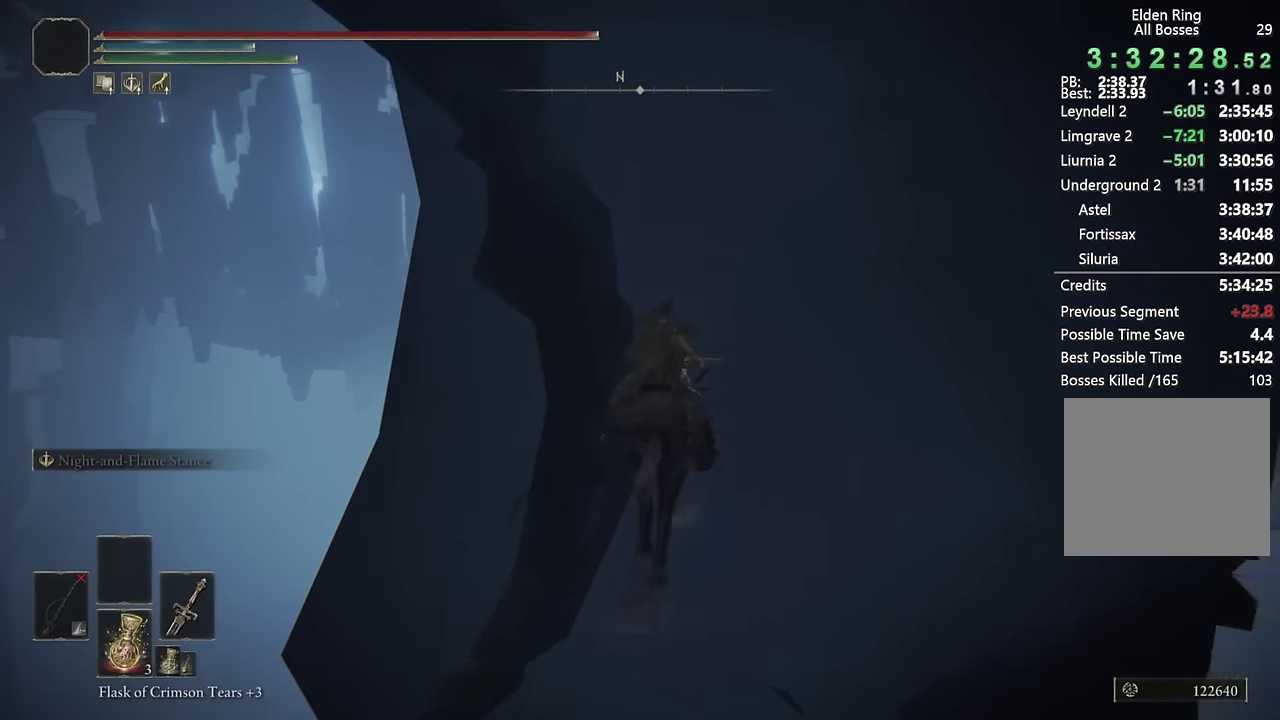
{"buttons": [], "left_stick": "up", "right_stick": "center"}
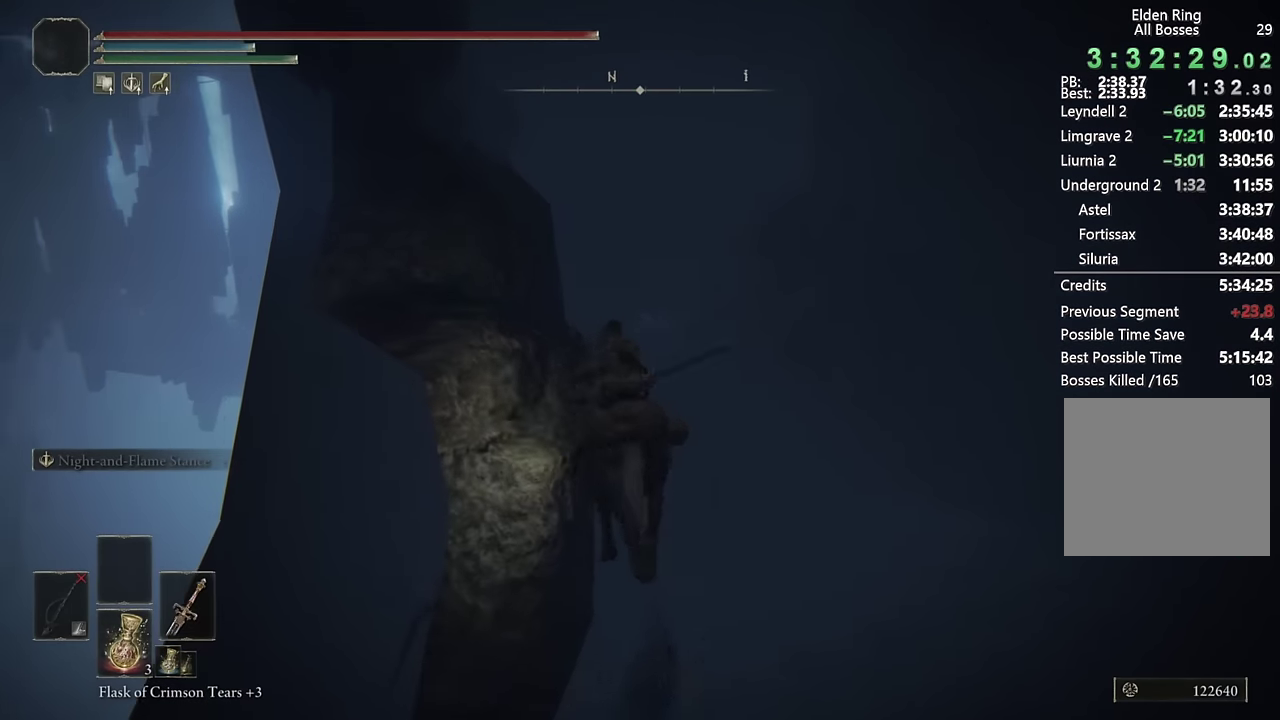
{"buttons": [], "left_stick": "up", "right_stick": "right"}
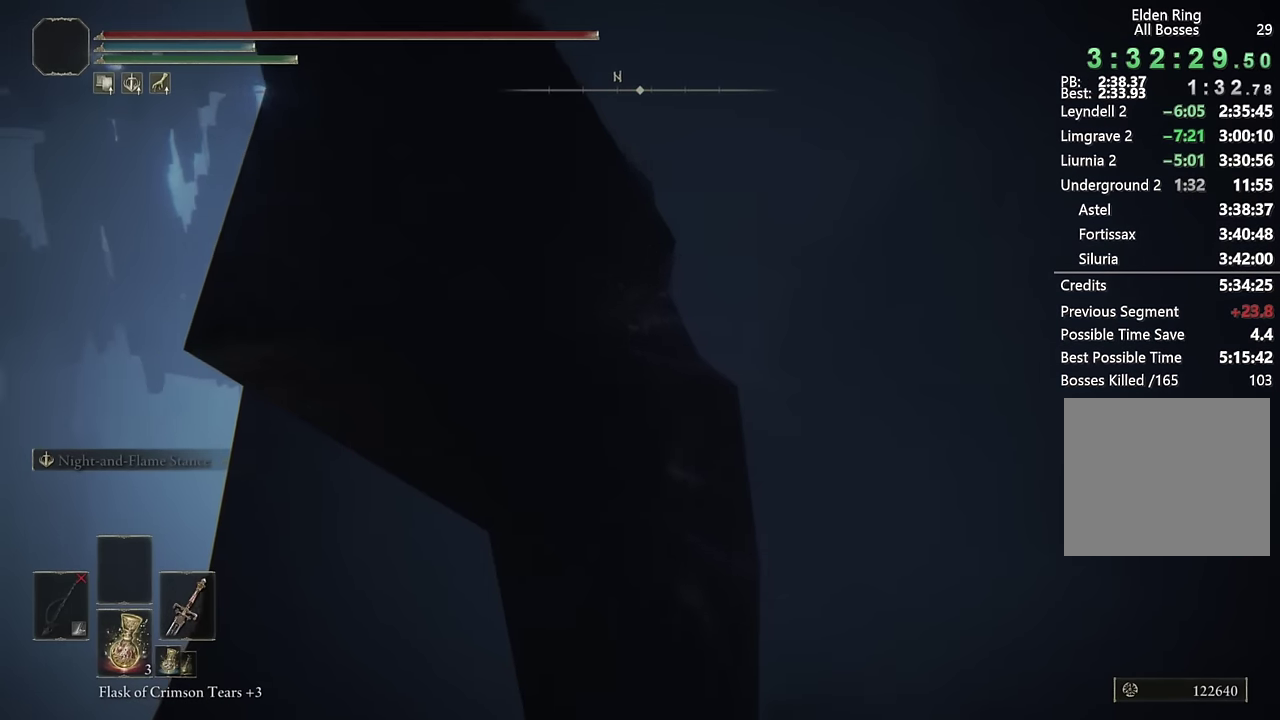
{"buttons": [], "left_stick": "up", "right_stick": "center", "events": [[150, "right_stick", "center"]]}
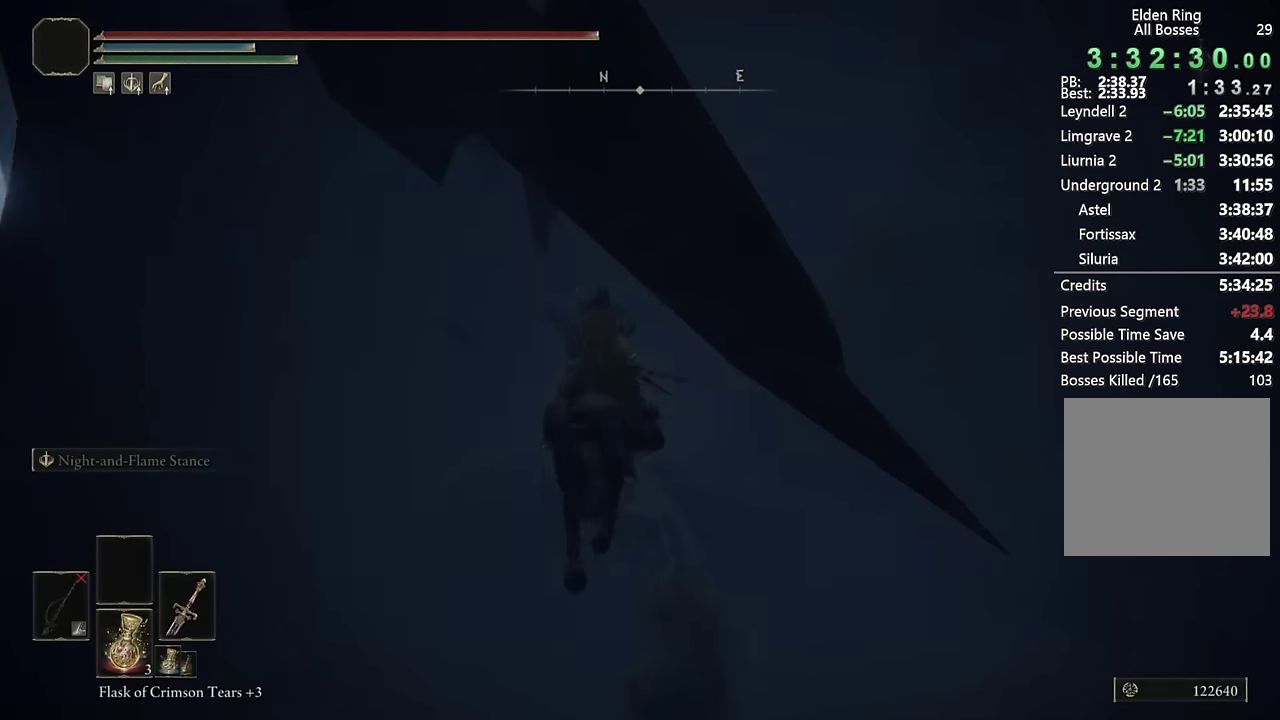
{"buttons": [], "left_stick": "center", "right_stick": "center", "events": [[484, "left_stick", "center"]]}
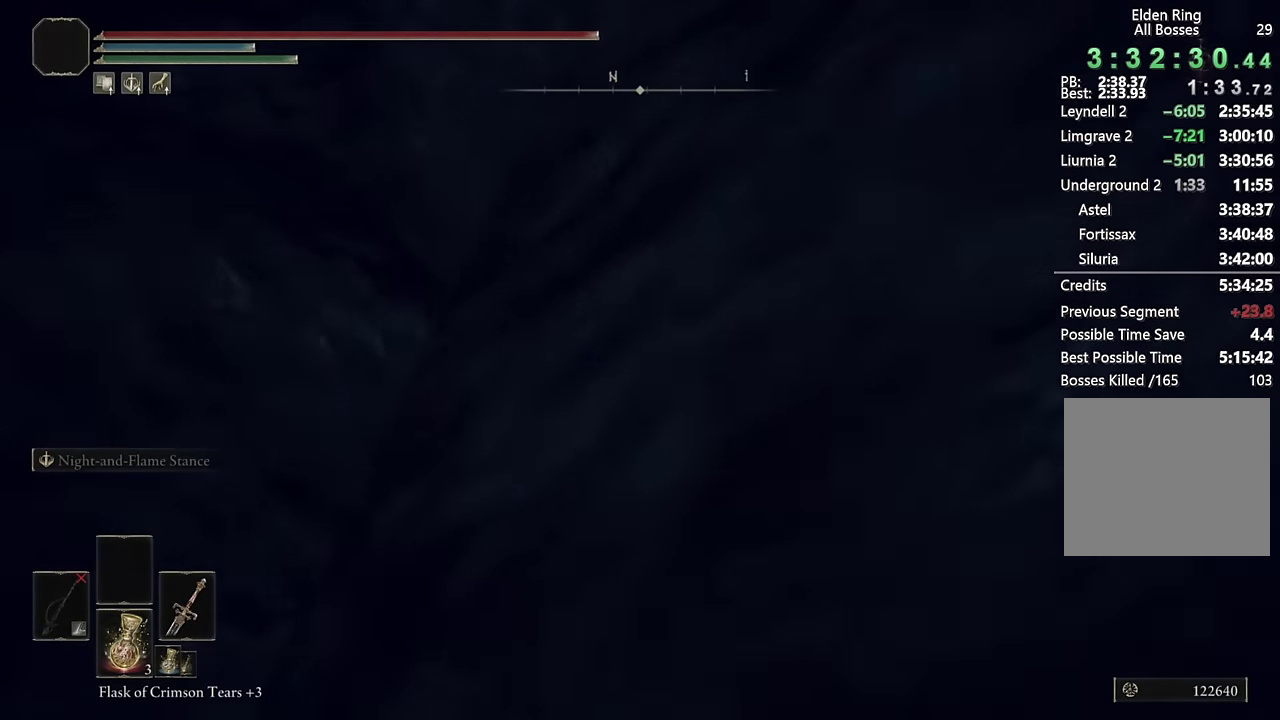
{"buttons": [], "left_stick": "center", "right_stick": "center", "events": [[284, "left_stick", "up"], [484, "left_stick", "center"]]}
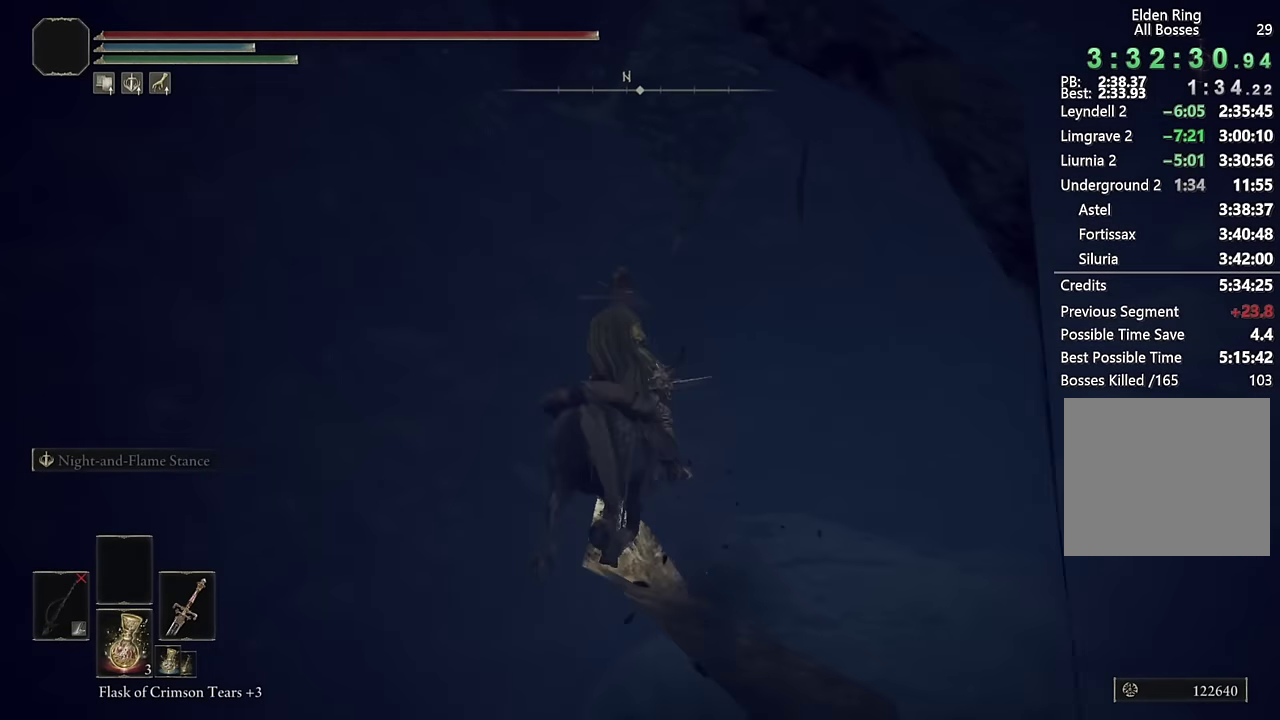
{"buttons": ["L1"], "left_stick": "center", "right_stick": "center", "events": [[150, "START", "down"], [250, "START", "up"], [267, "DPAD_UP", "down"], [350, "DPAD_UP", "up"], [367, "CROSS", "down"], [450, "CROSS", "up"], [450, "L1", "down"]]}
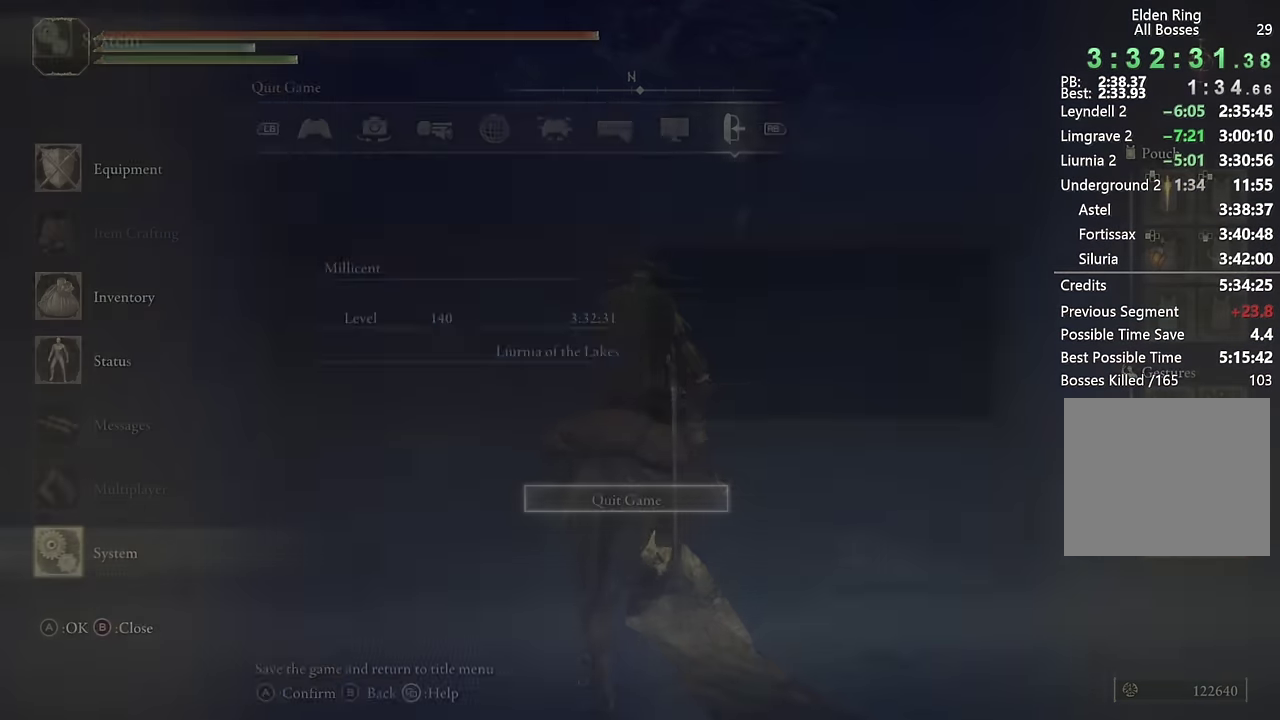
{"buttons": ["START"], "left_stick": "center", "right_stick": "center", "events": [[50, "L1", "up"], [500, "START", "down"]]}
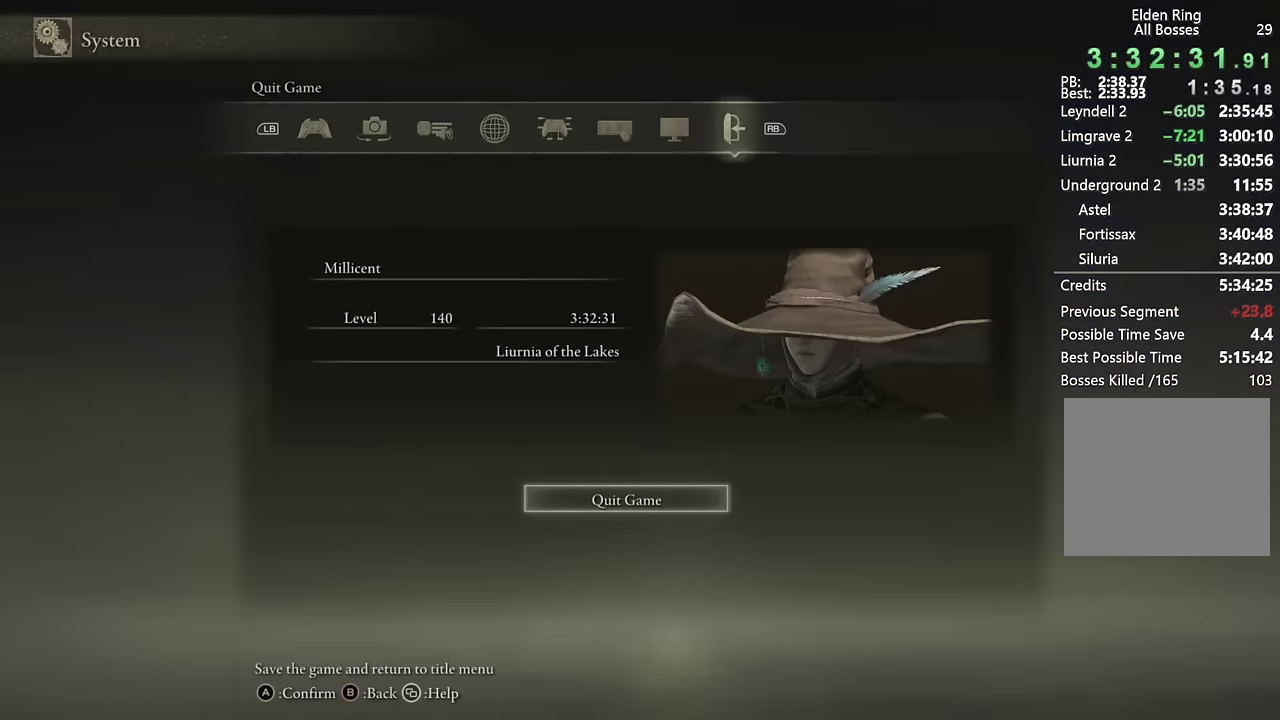
{"buttons": [], "left_stick": "right", "right_stick": "right", "events": [[83, "START", "up"], [166, "left_stick", "right"], [250, "right_stick", "down-right"], [466, "right_stick", "right"]]}
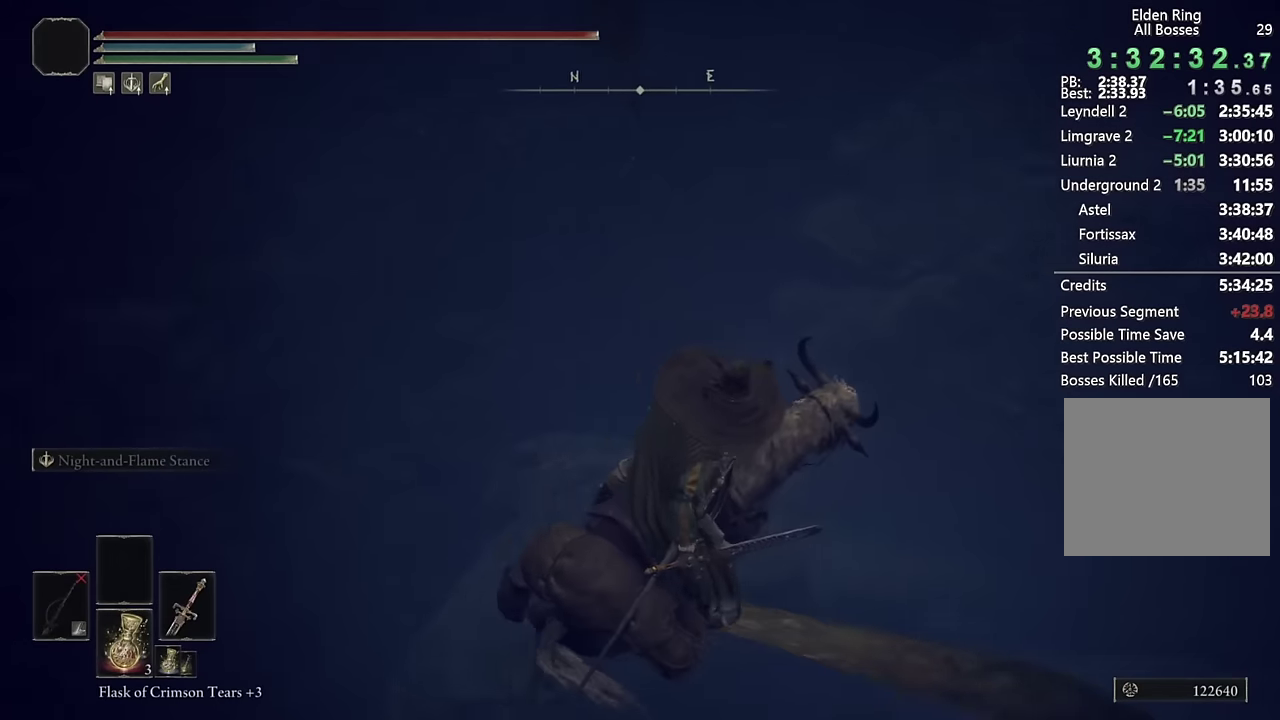
{"buttons": [], "left_stick": "up-right", "right_stick": "center", "events": [[66, "left_stick", "up-right"], [233, "right_stick", "center"], [300, "CIRCLE", "down"], [400, "CIRCLE", "up"]]}
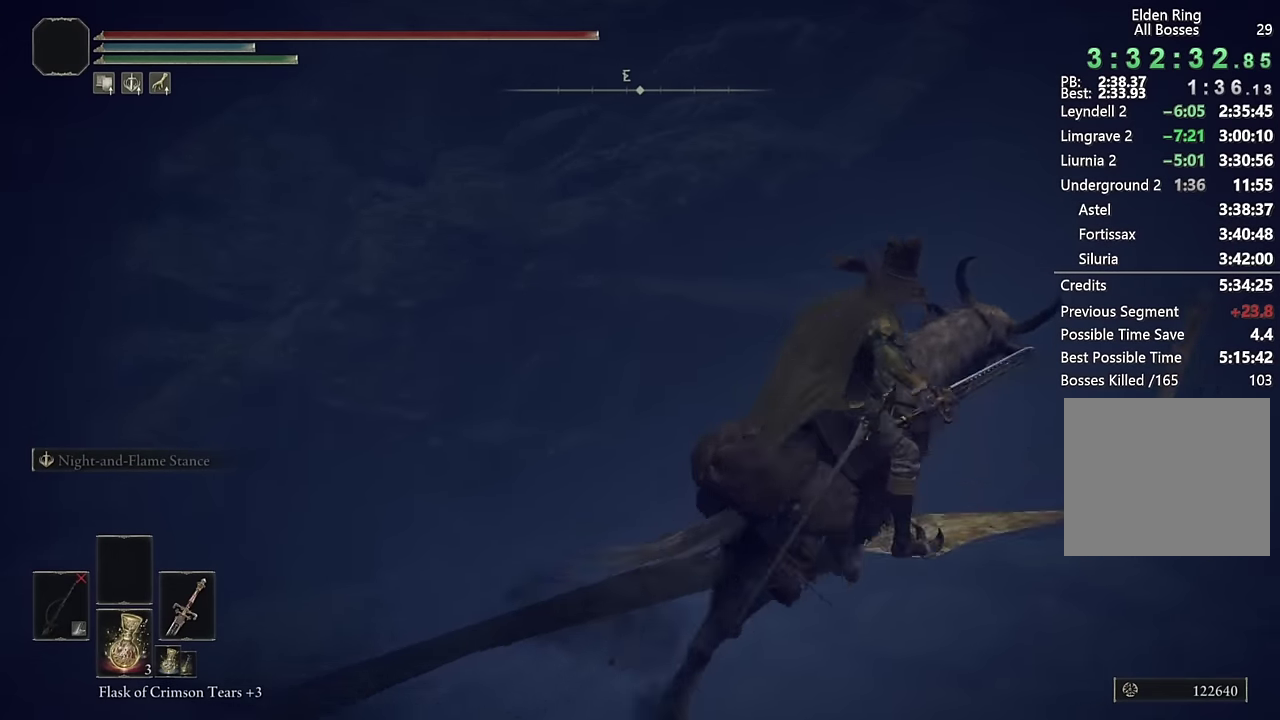
{"buttons": [], "left_stick": "up", "right_stick": "center", "events": [[50, "right_stick", "right"], [266, "right_stick", "center"], [300, "left_stick", "up"]]}
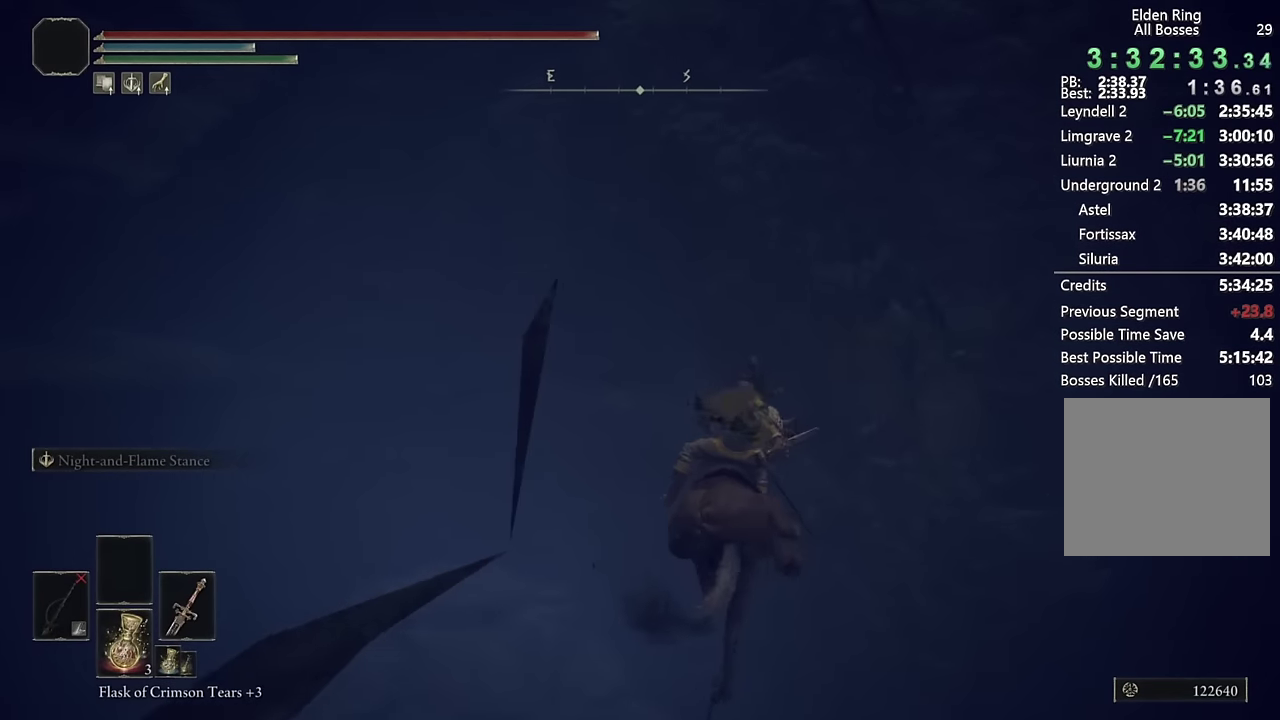
{"buttons": [], "left_stick": "up", "right_stick": "left", "events": [[100, "right_stick", "left"], [233, "right_stick", "center"], [266, "left_stick", "up-right"], [350, "left_stick", "down-left"], [483, "left_stick", "up"], [500, "right_stick", "left"]]}
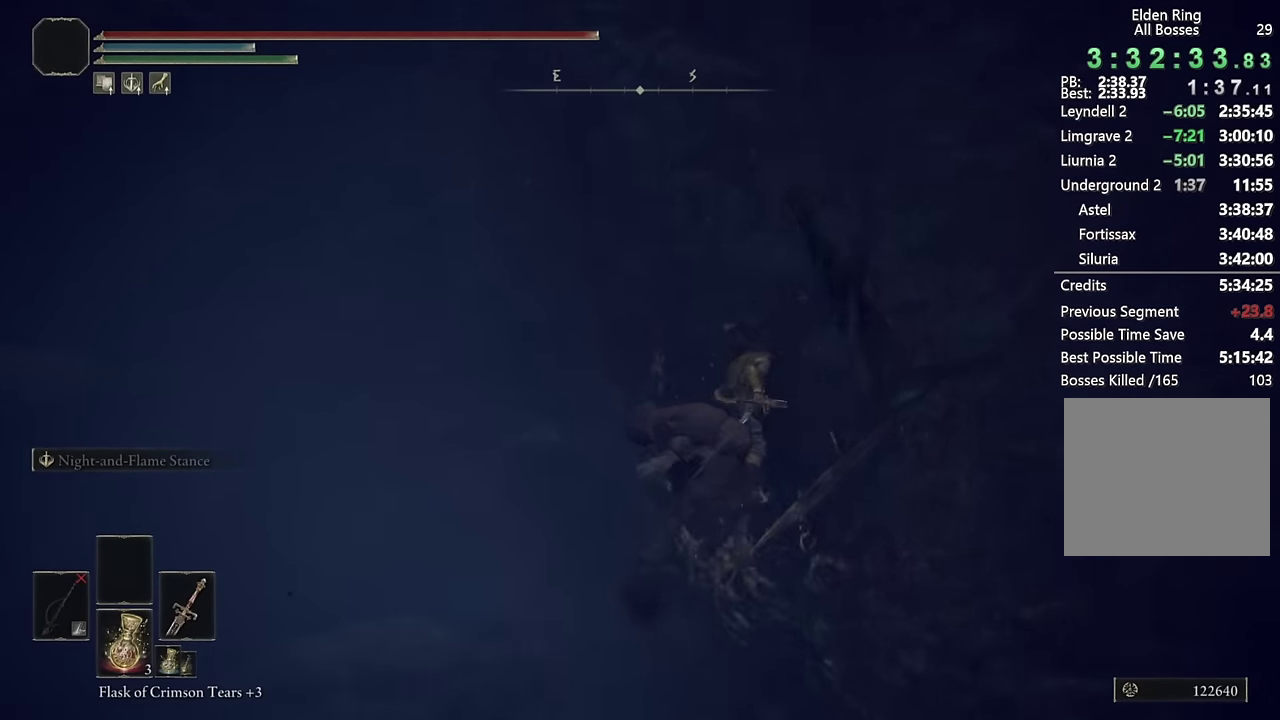
{"buttons": [], "left_stick": "up-left", "right_stick": "left", "events": [[283, "left_stick", "up-left"]]}
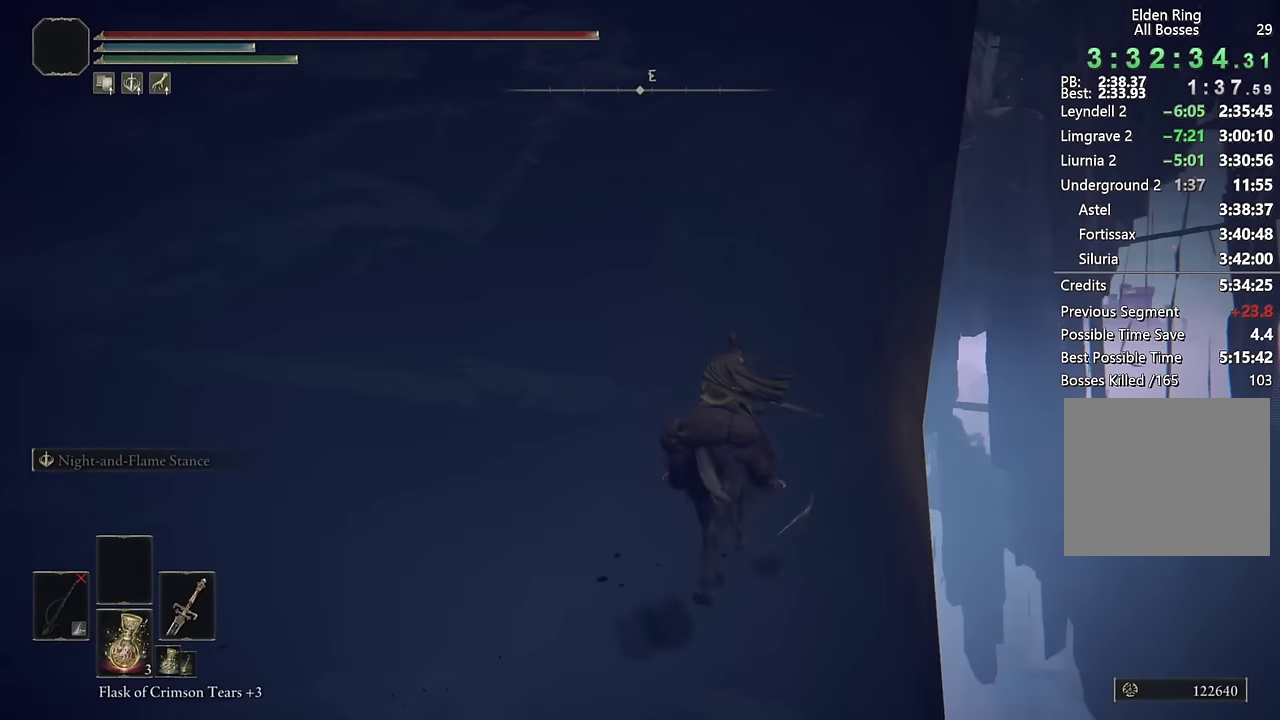
{"buttons": [], "left_stick": "up", "right_stick": "center", "events": [[66, "left_stick", "up"], [150, "right_stick", "center"], [283, "right_stick", "left"], [483, "right_stick", "center"]]}
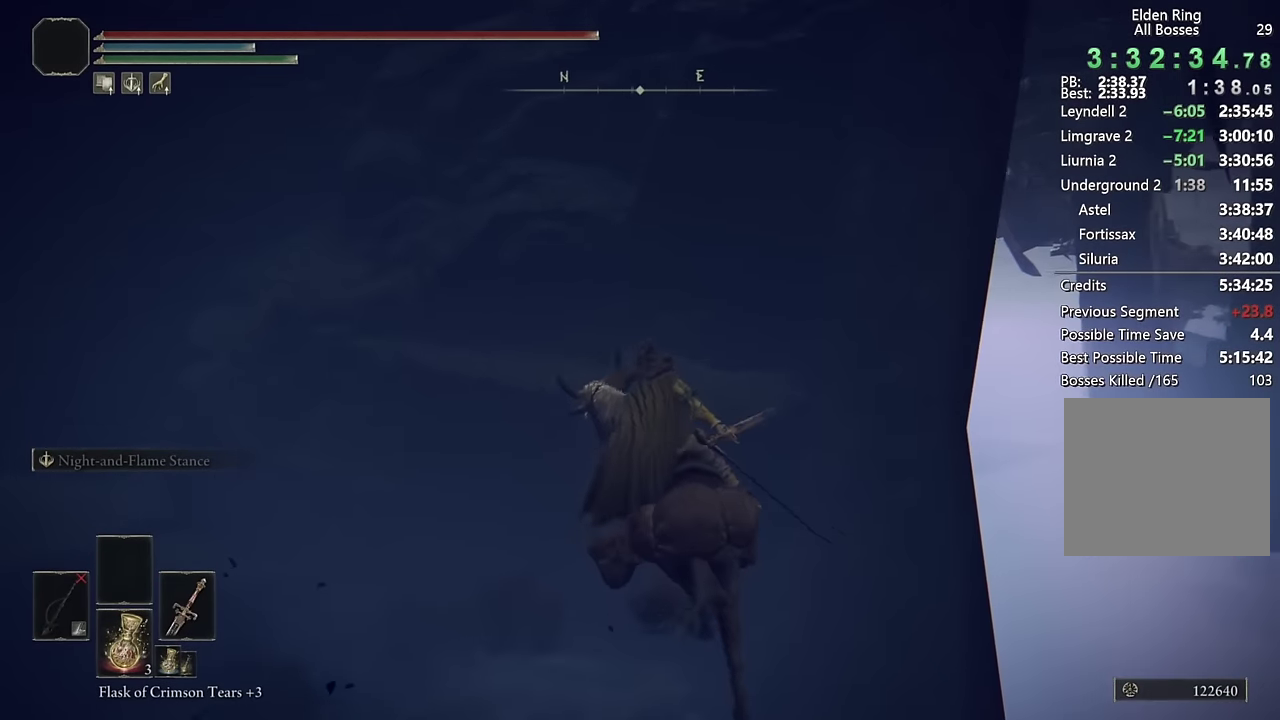
{"buttons": [], "left_stick": "up", "right_stick": "left", "events": [[150, "left_stick", "up-right"], [233, "left_stick", "up"], [250, "CIRCLE", "down"], [366, "CIRCLE", "up"], [483, "right_stick", "left"]]}
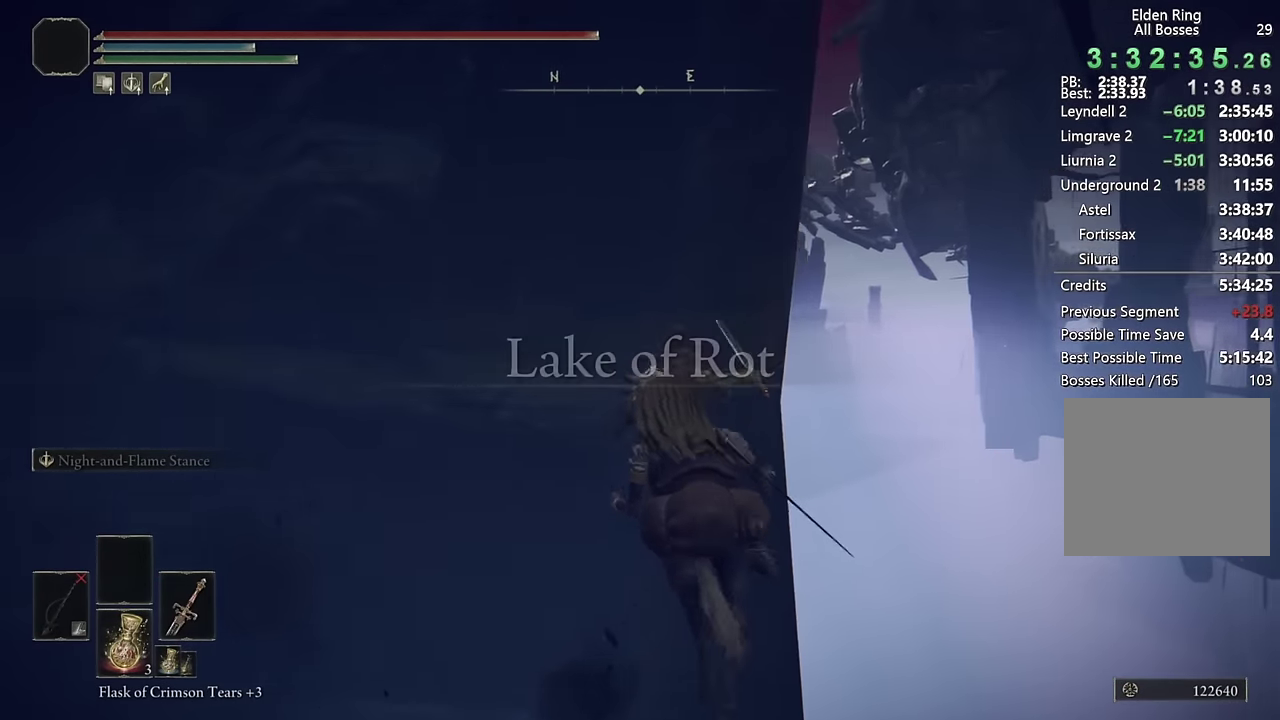
{"buttons": [], "left_stick": "up", "right_stick": "center", "events": [[200, "left_stick", "up-left"], [300, "left_stick", "up"], [450, "right_stick", "center"]]}
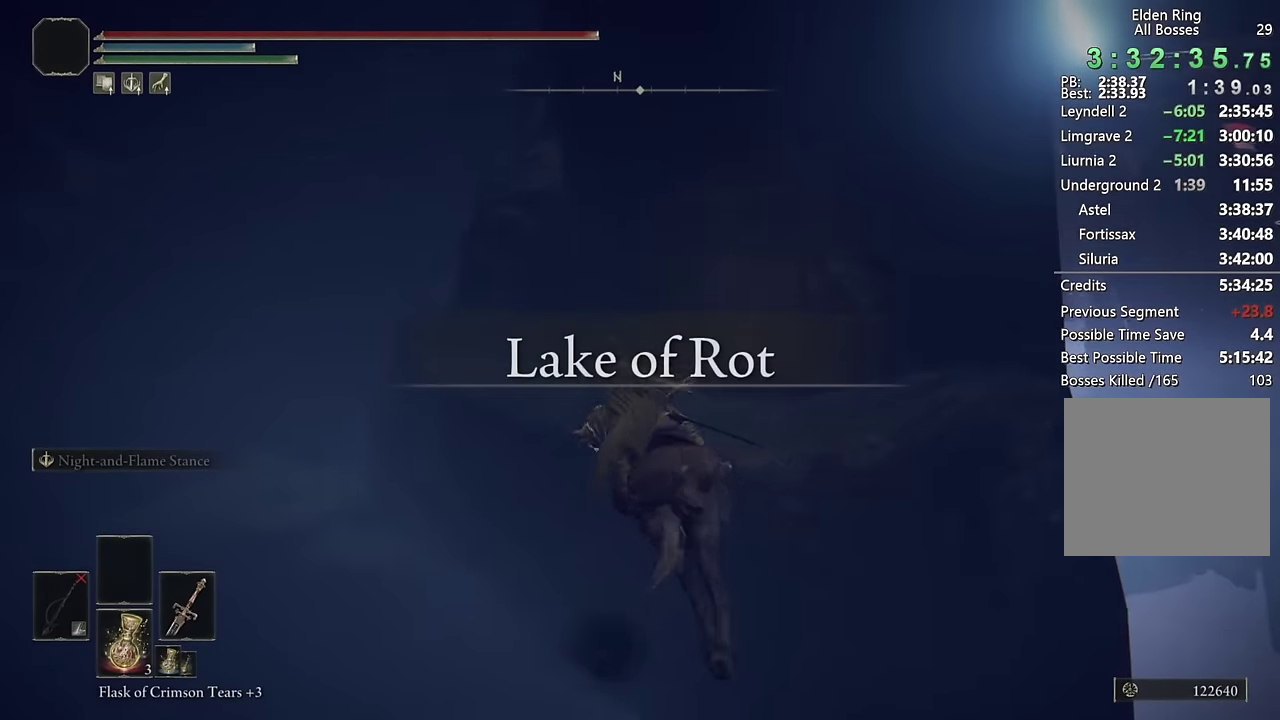
{"buttons": ["L1"], "left_stick": "center", "right_stick": "center", "events": [[66, "left_stick", "center"], [133, "START", "down"], [233, "DPAD_UP", "down"], [233, "START", "up"], [300, "DPAD_UP", "up"], [350, "CROSS", "down"], [417, "L1", "down"], [433, "CROSS", "up"]]}
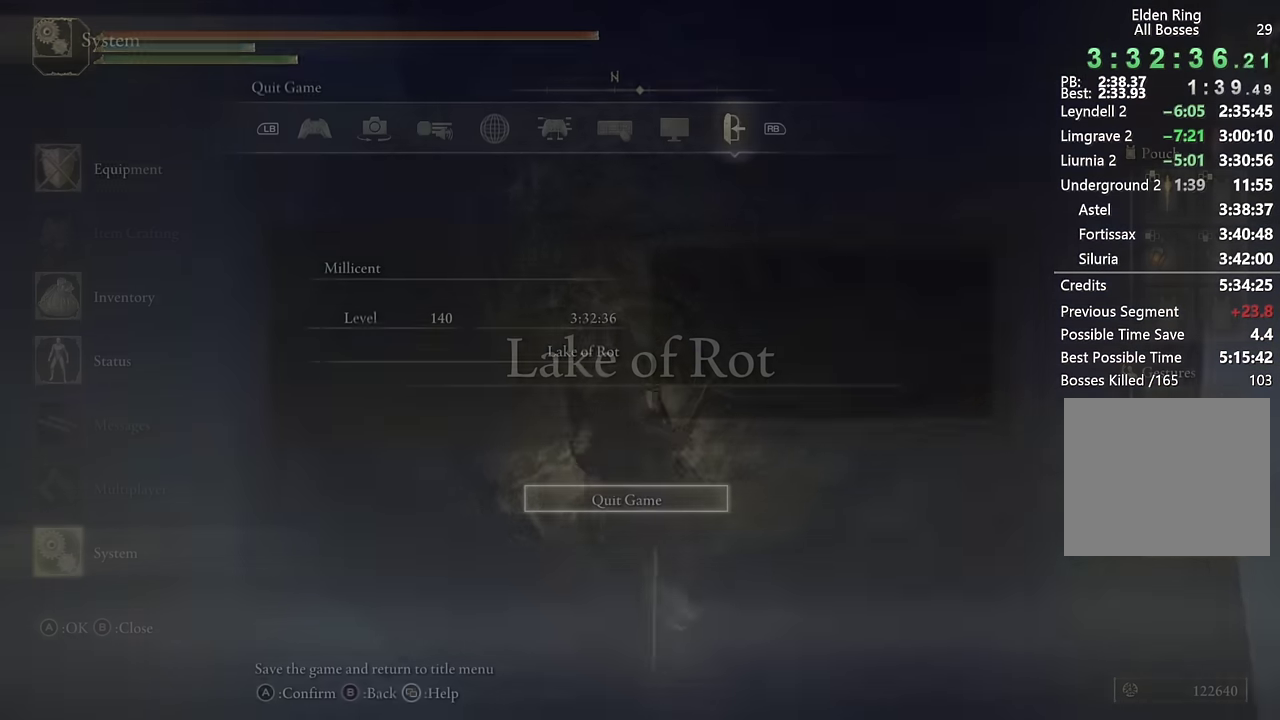
{"buttons": [], "left_stick": "center", "right_stick": "center", "events": [[33, "L1", "up"], [367, "START", "down"], [450, "START", "up"]]}
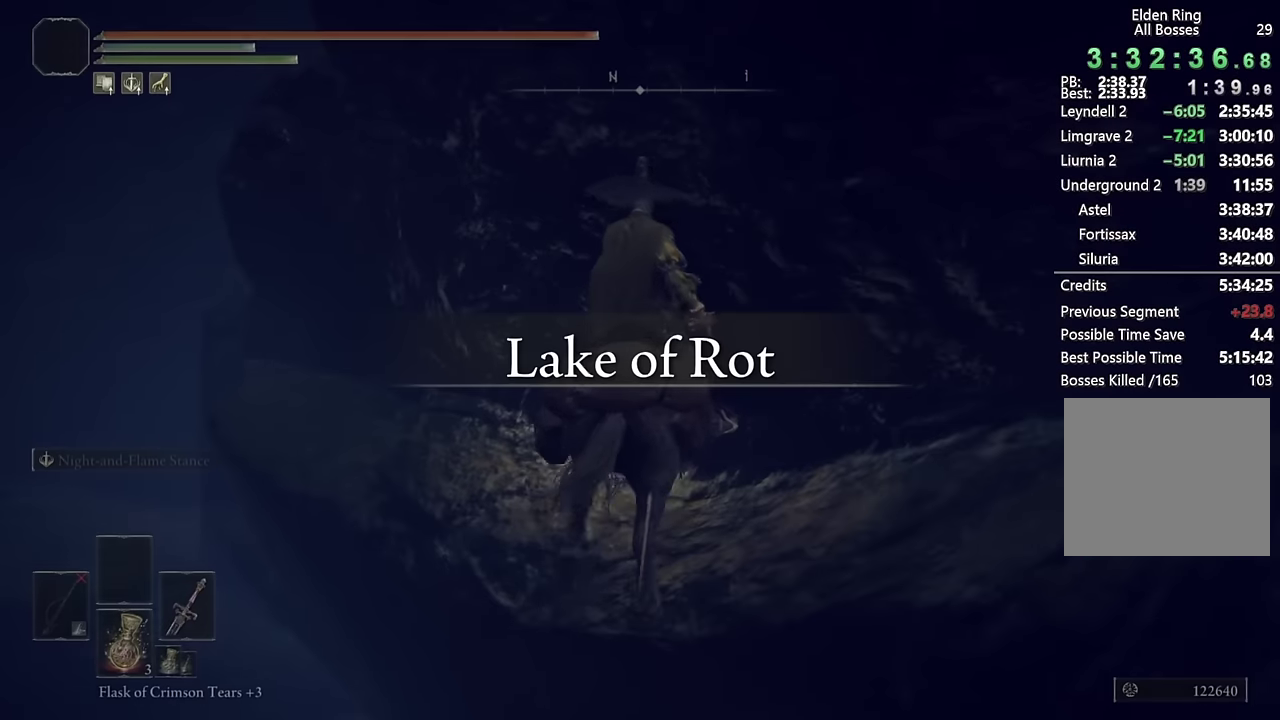
{"buttons": ["TRIANGLE"], "left_stick": "center", "right_stick": "center", "events": [[67, "TRIANGLE", "down"], [333, "DPAD_UP", "down"], [433, "DPAD_UP", "up"]]}
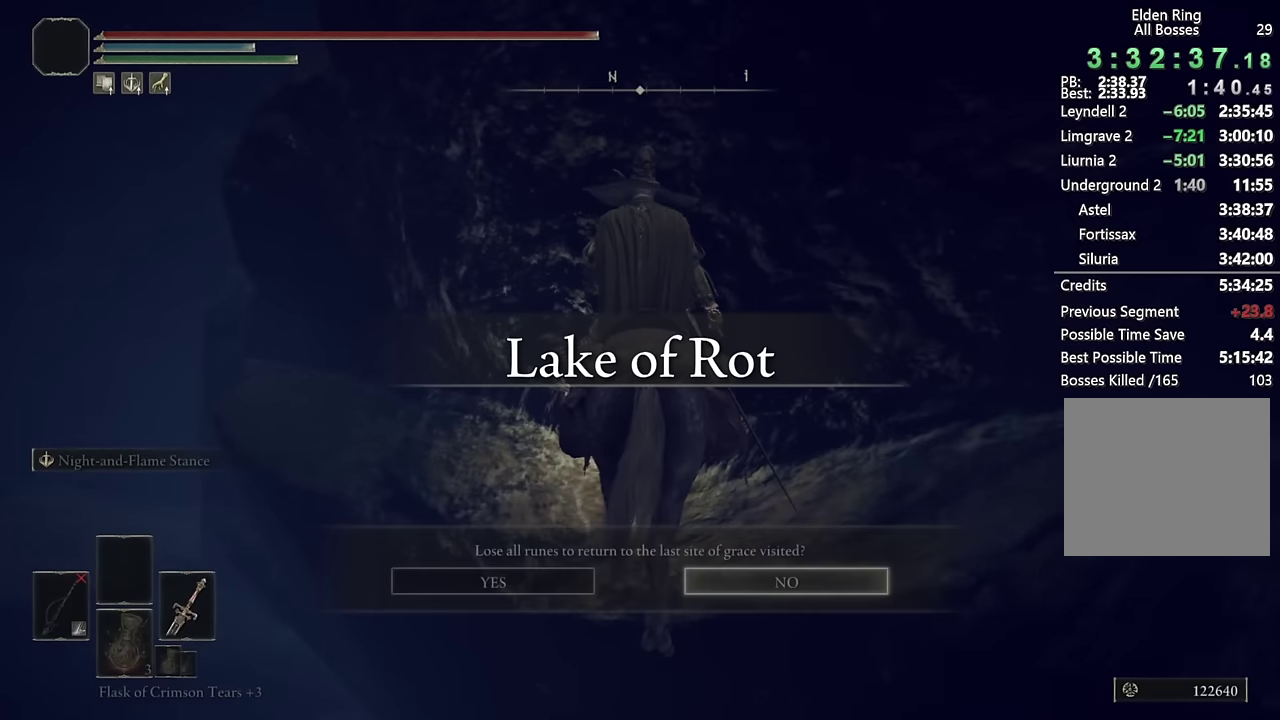
{"buttons": [], "left_stick": "center", "right_stick": "center", "events": [[100, "TRIANGLE", "up"], [133, "DPAD_LEFT", "down"], [200, "CROSS", "down"], [233, "DPAD_LEFT", "up"], [283, "CROSS", "up"]]}
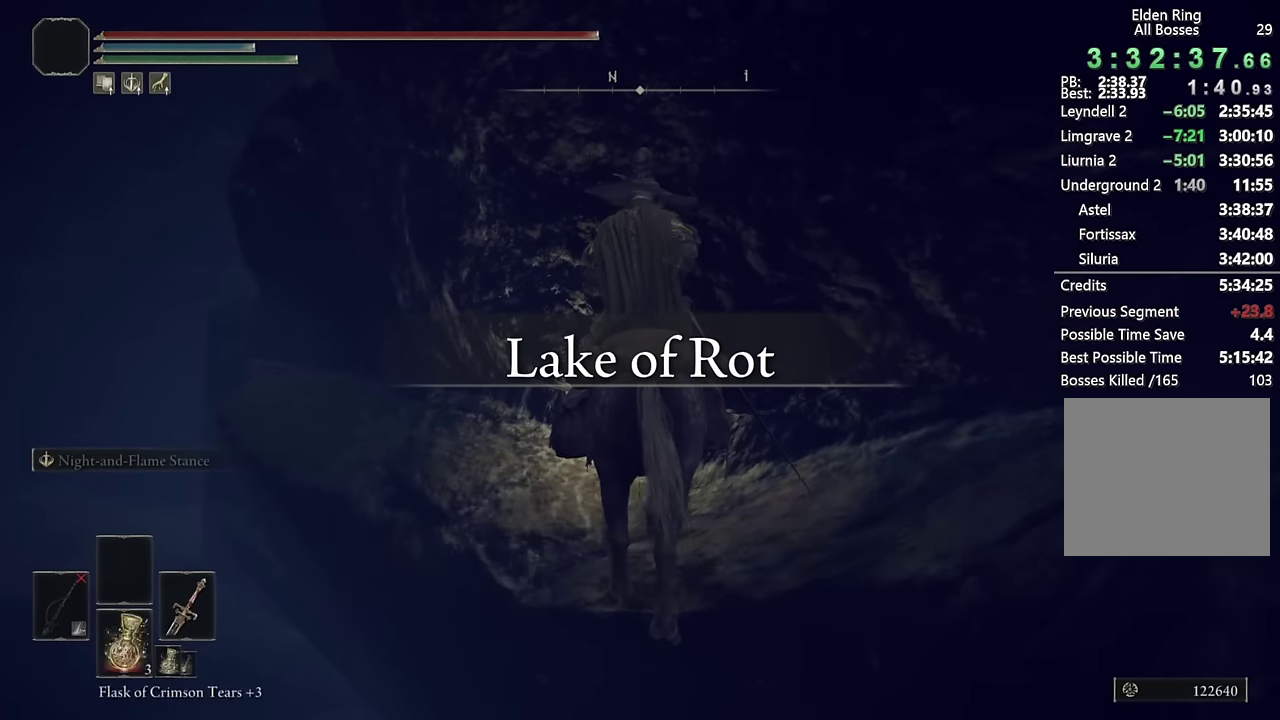
{"buttons": ["TRIANGLE"], "left_stick": "center", "right_stick": "center", "events": [[33, "TOUCHPAD", "down"], [117, "TOUCHPAD", "up"], [333, "TRIANGLE", "down"], [433, "TRIANGLE", "up"], [483, "TRIANGLE", "down"]]}
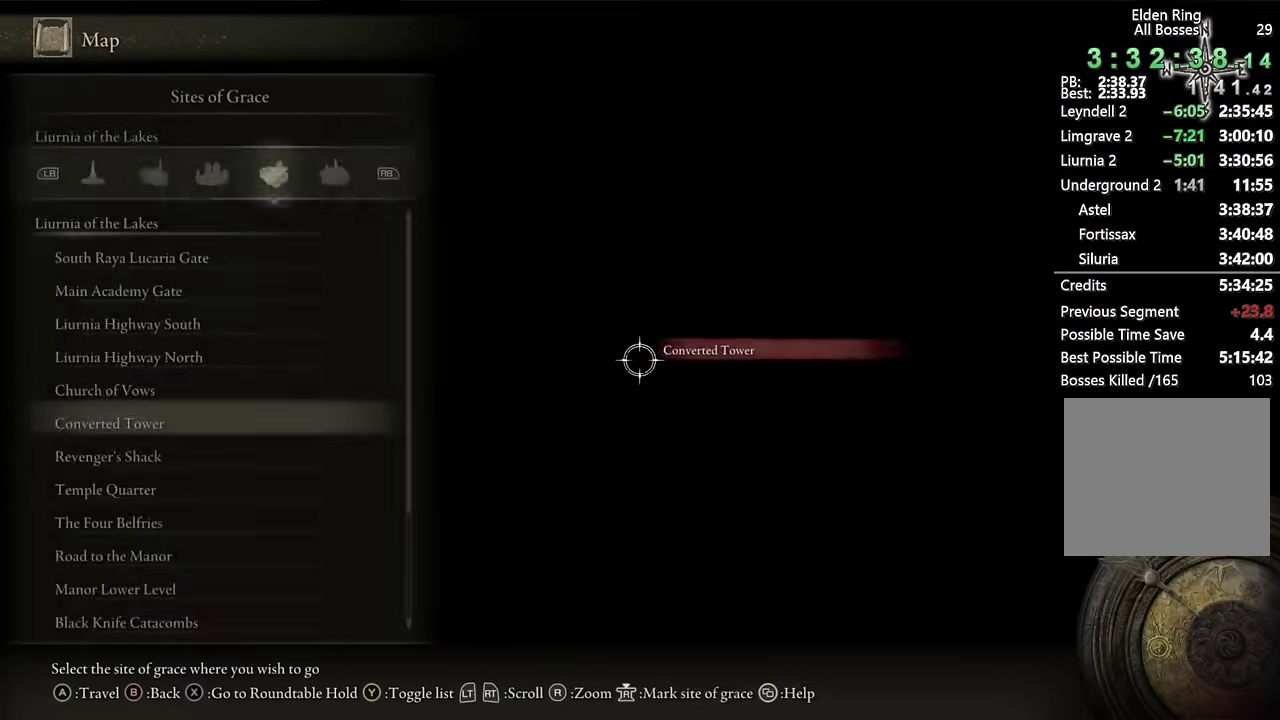
{"buttons": [], "left_stick": "center", "right_stick": "center", "events": [[83, "TRIANGLE", "up"], [233, "CROSS", "down"], [317, "CROSS", "up"]]}